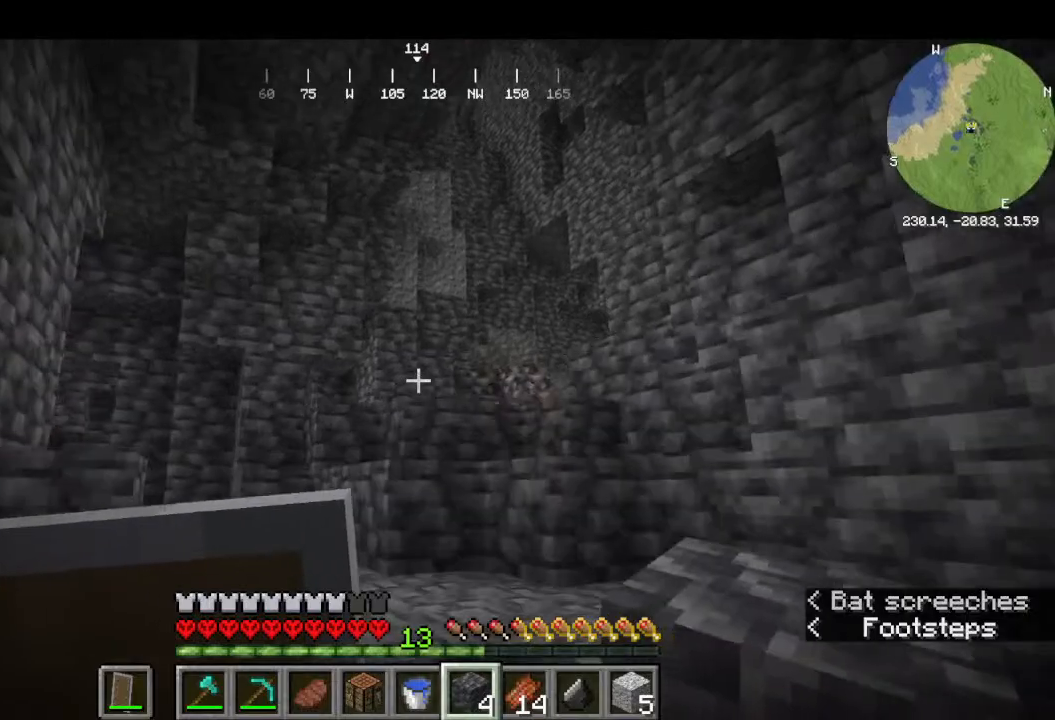
Gameplay with keyboard and mouse; each line is a JSON object with the keys and mouse buttons held at the frame after it. "events" lists presses ("down") and releases ("up") of "a", "d", "s", "w", "mouse_left" and "mouse_right" between this image and that frame as [ms after this image, input, new state], when the widget could be followed in between. "mouse_left", "mouse_right" = the "left", "right" buttons of the "mouse" list. No other keys are recorded. Fast repeated clicks can show as one long hold. Mouse movement is not recorded.
{"keys": ["w"], "mouse": [], "events": [[166, "mouse_left", "down"], [366, "mouse_left", "up"]]}
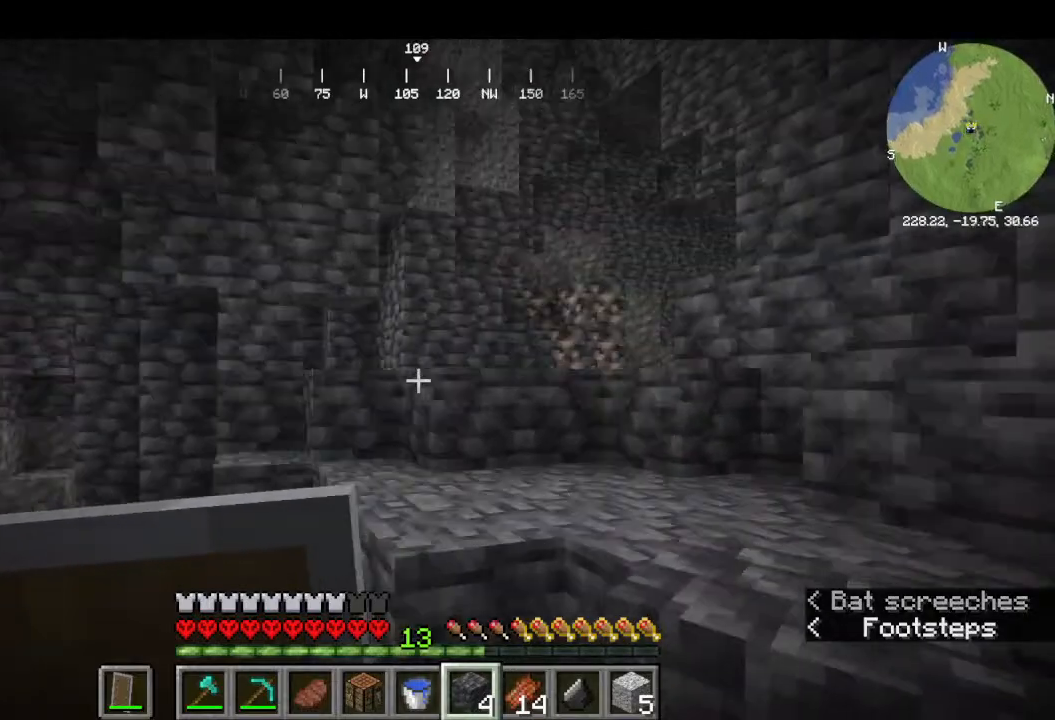
{"keys": ["w"], "mouse": [], "events": [[300, "w", "up"], [400, "w", "down"]]}
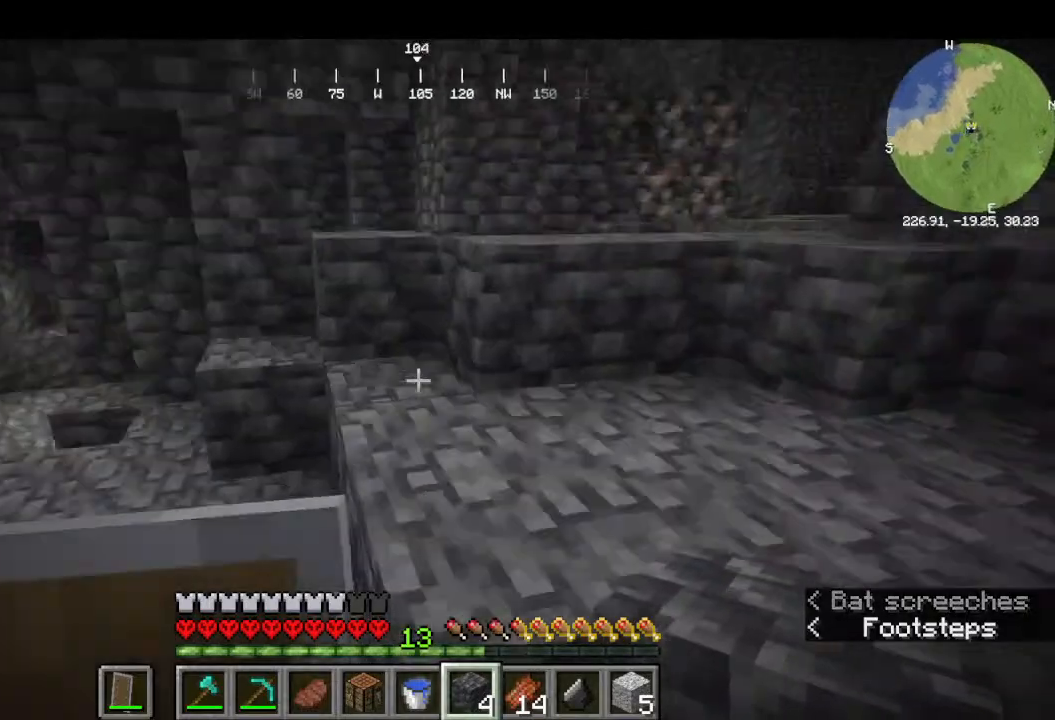
{"keys": [], "mouse": [], "events": [[433, "w", "up"]]}
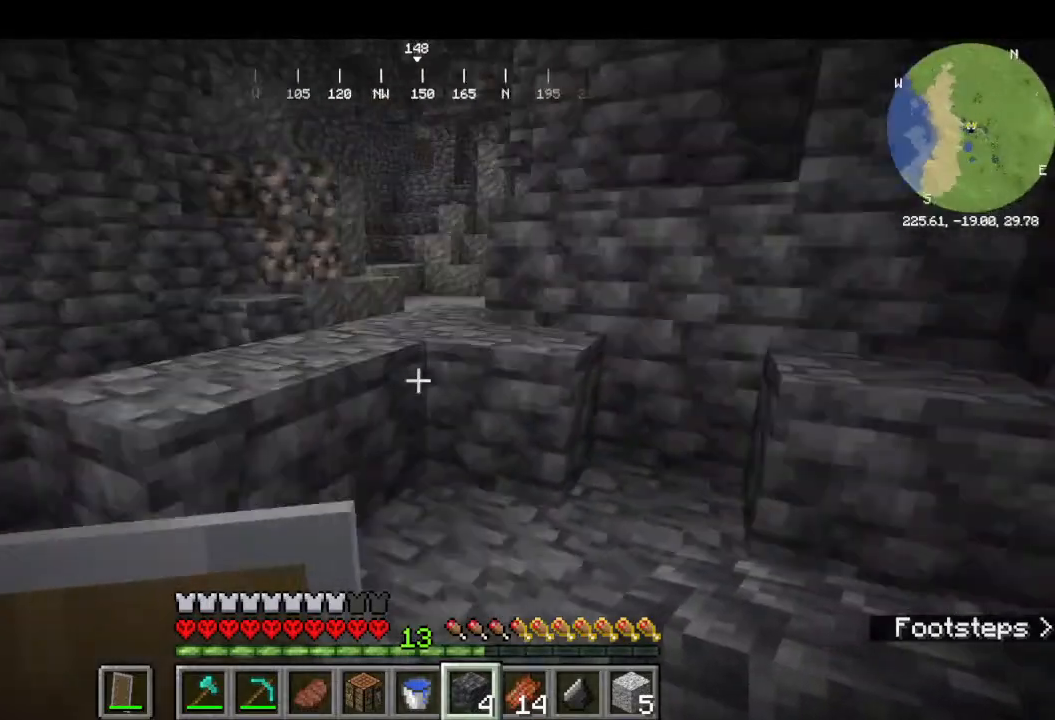
{"keys": ["w"], "mouse": []}
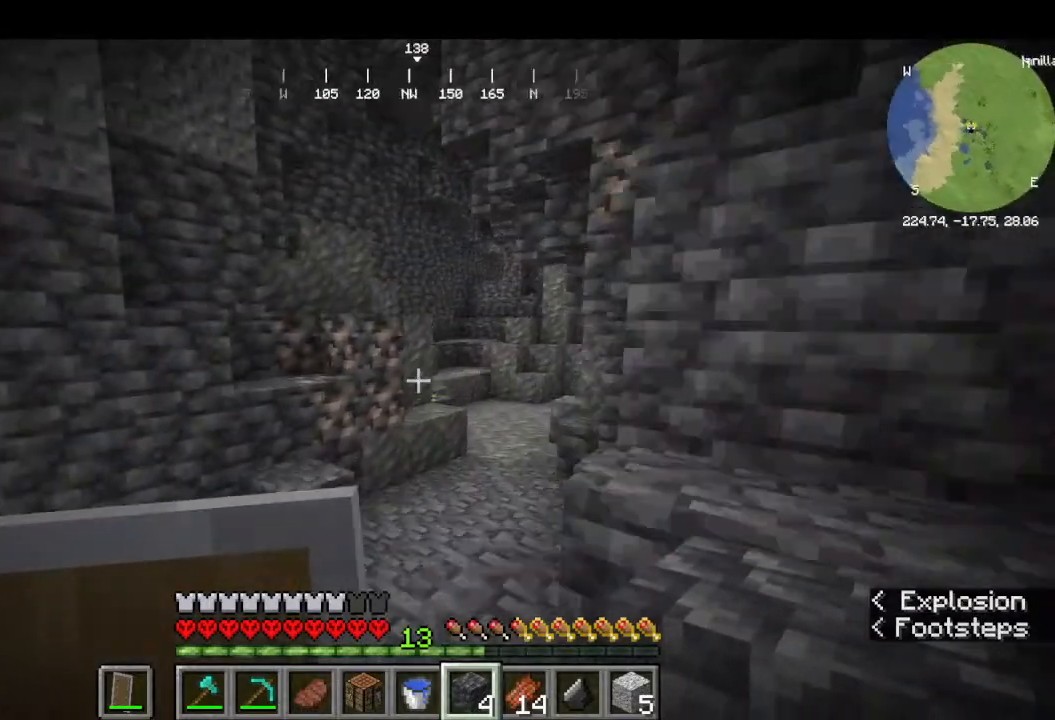
{"keys": ["w"], "mouse": [], "events": []}
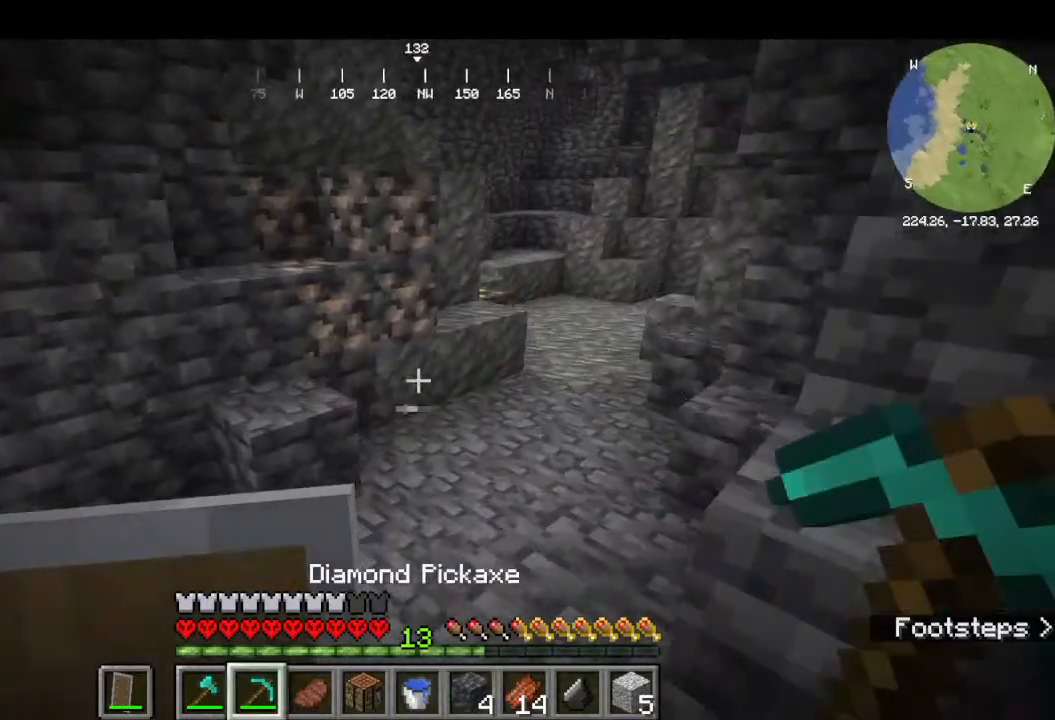
{"keys": ["w"], "mouse": [], "events": [[133, "w", "up"], [400, "w", "down"]]}
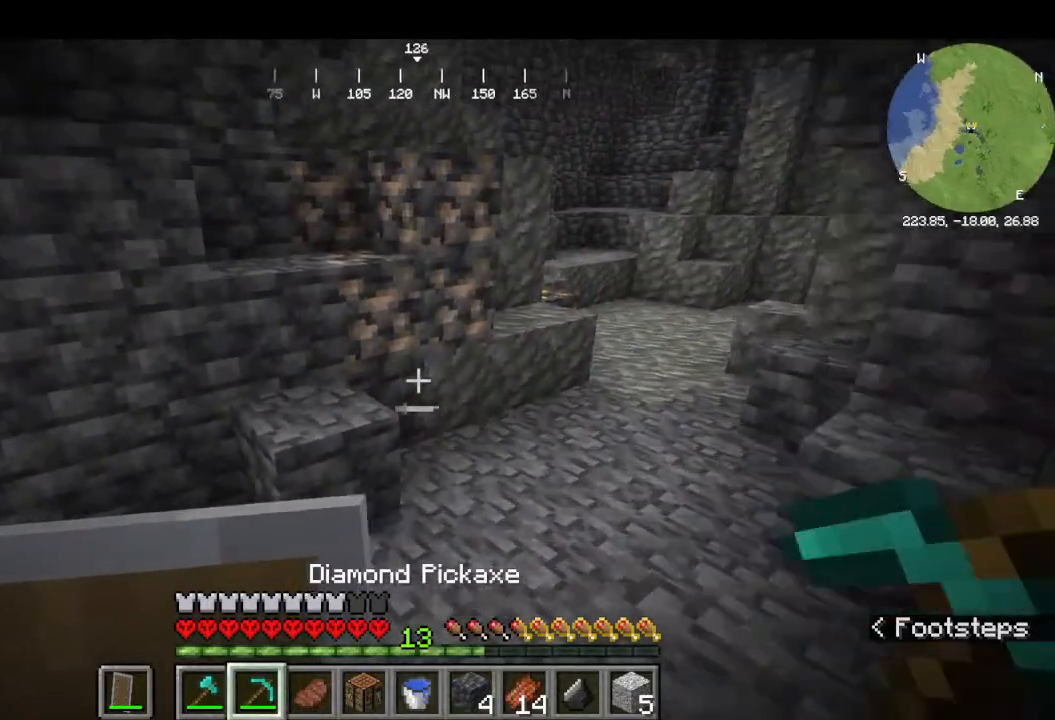
{"keys": ["w"], "mouse": []}
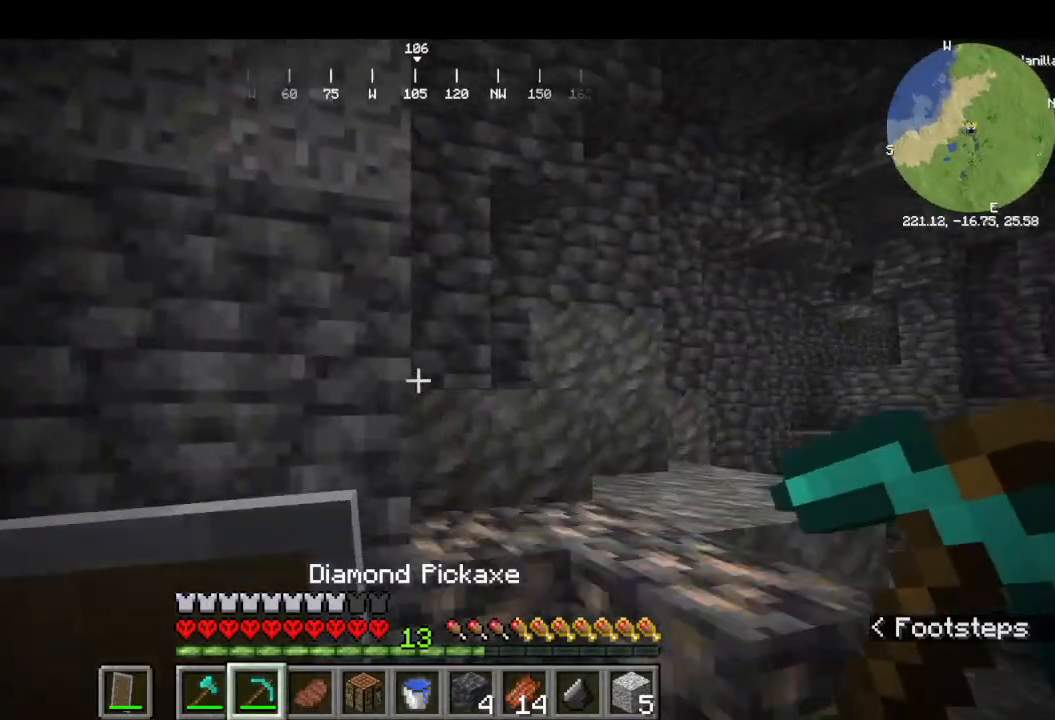
{"keys": ["w"], "mouse": [], "events": []}
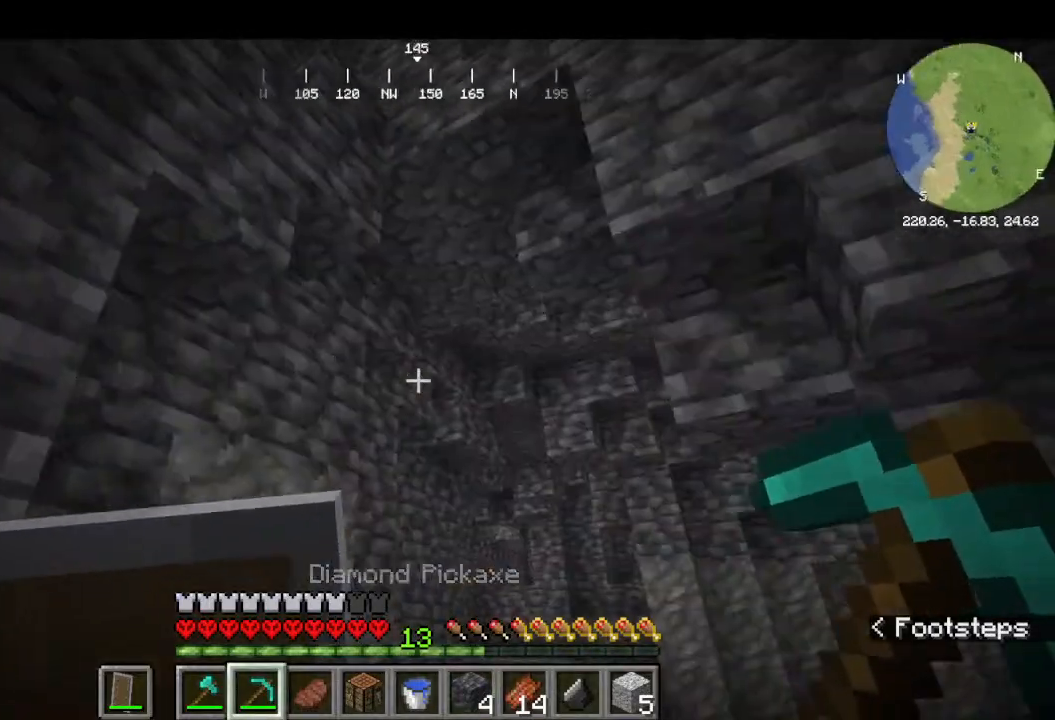
{"keys": ["s"], "mouse": []}
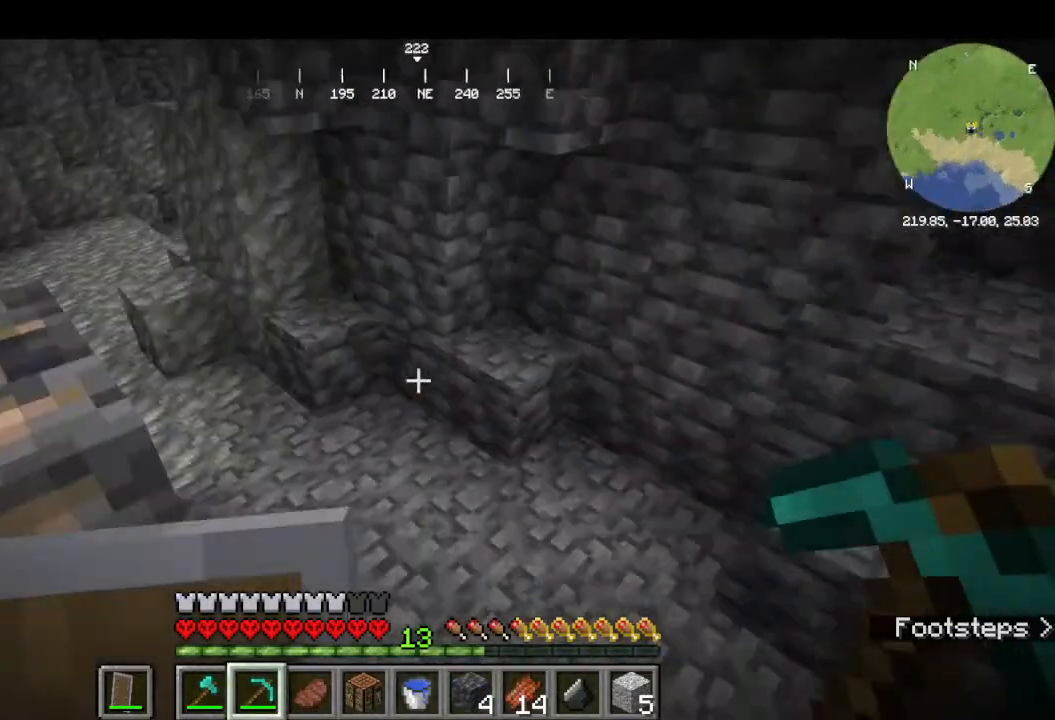
{"keys": ["w"], "mouse": [], "events": [[33, "s", "up"], [100, "w", "down"], [233, "w", "up"], [366, "w", "down"]]}
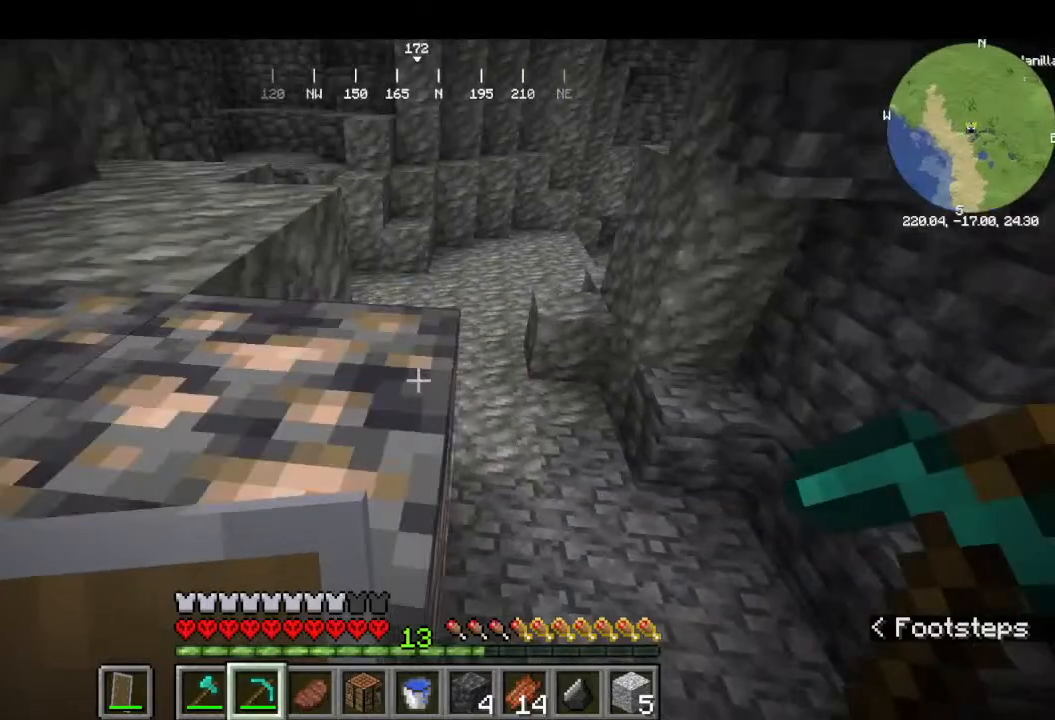
{"keys": ["w"], "mouse": [], "events": []}
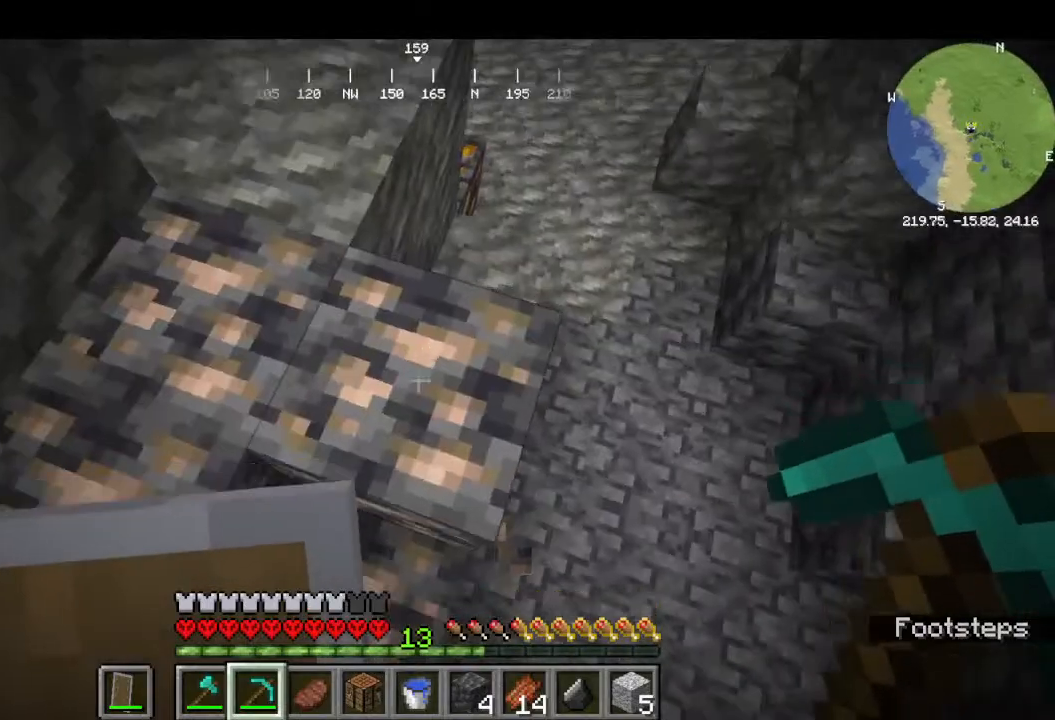
{"keys": ["d"], "mouse": ["left"]}
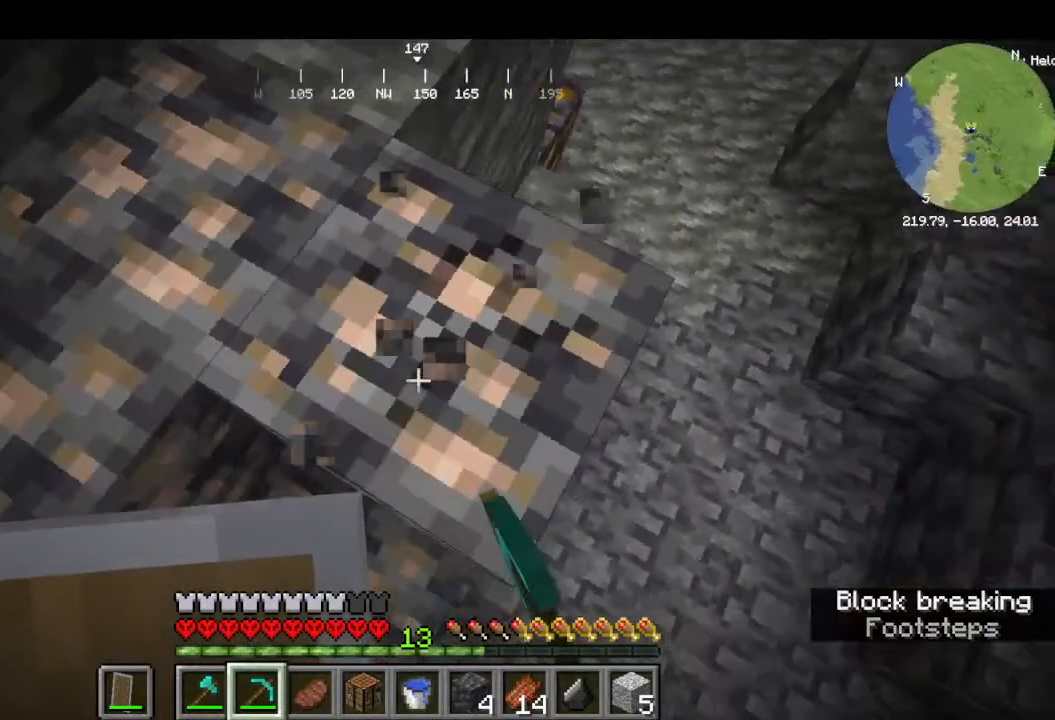
{"keys": [], "mouse": ["left"], "events": [[433, "d", "up"]]}
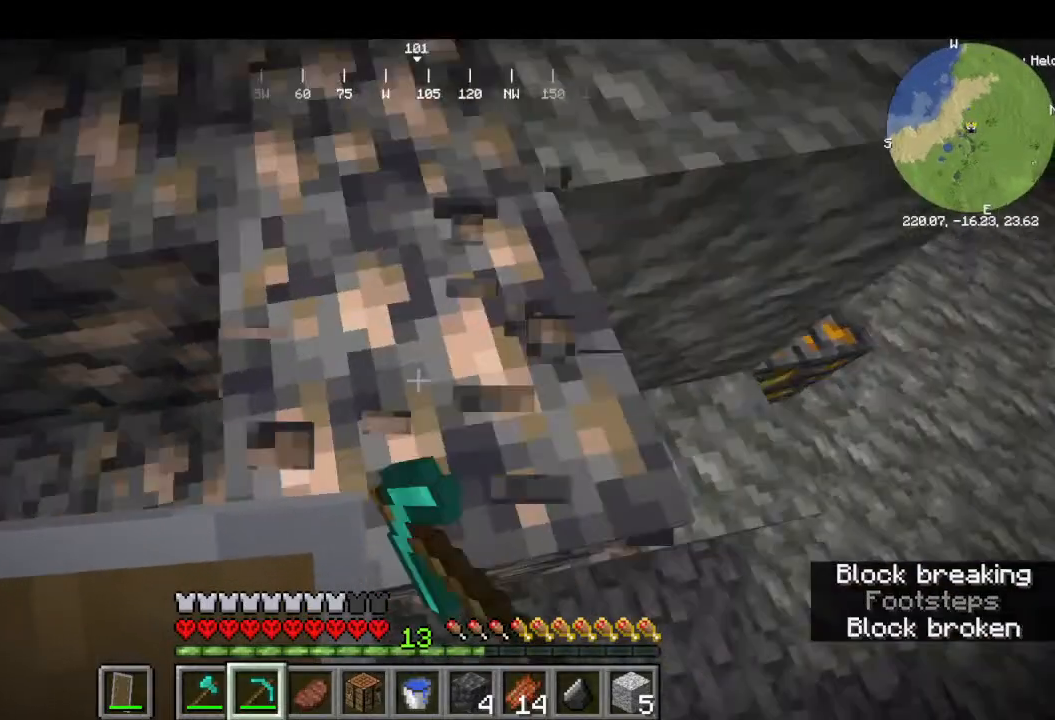
{"keys": [], "mouse": ["left"], "events": []}
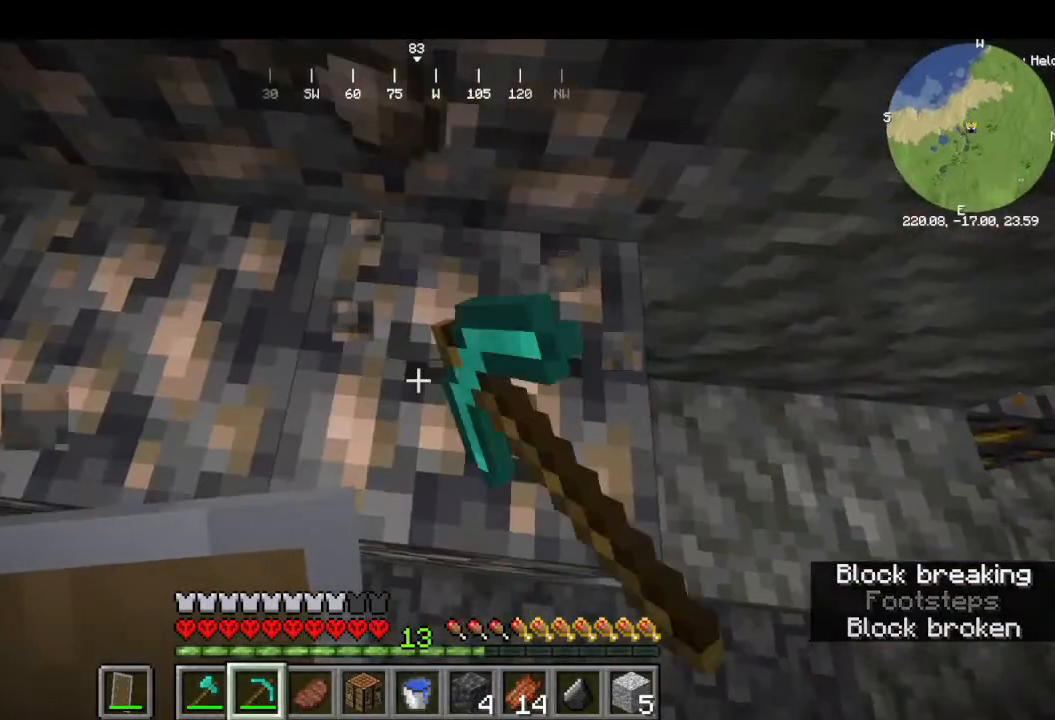
{"keys": [], "mouse": ["left"], "events": []}